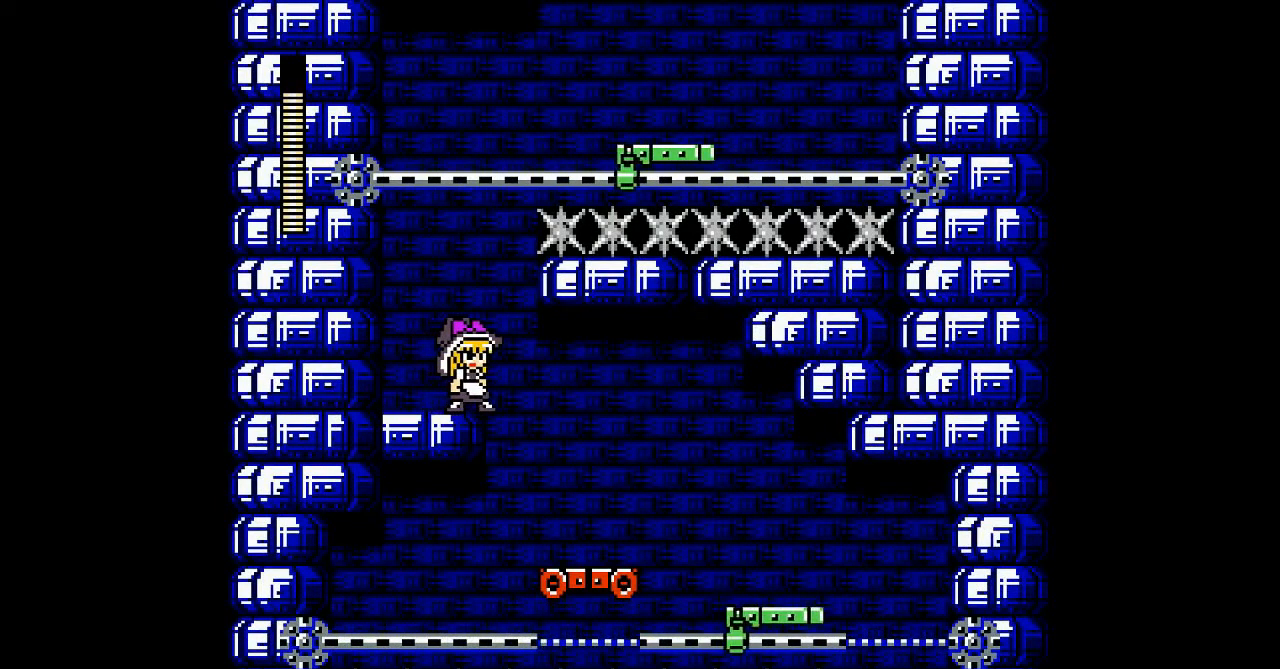
Gameplay with a controller; each line is a JSON object with the inputs held at the frame after it (dt_ms = milliseconds from this image to that frame). "events" lists button and stick changes between this image and that frame as [ms after this image, input, new state], when the widget could be followed in between. Not read: L3 R3 other_buttons.
{"dt_ms": 500, "buttons": [], "events": []}
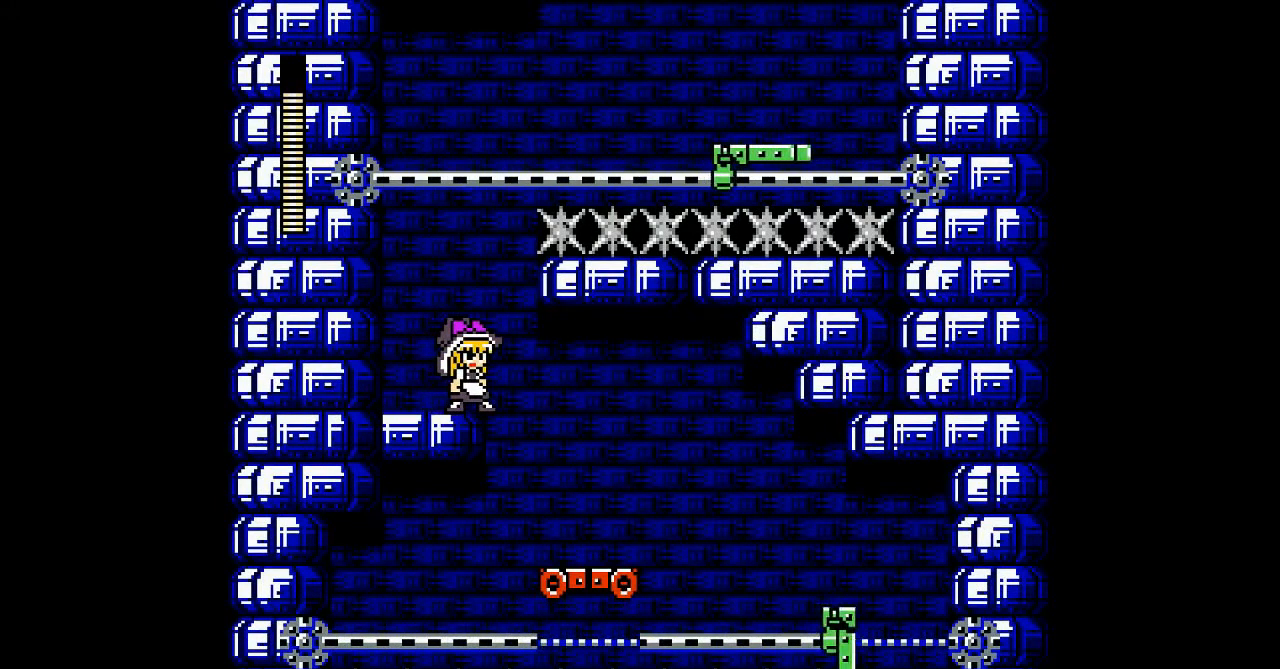
{"dt_ms": 500, "buttons": [], "events": [[33, "DPAD_RIGHT", "down"], [133, "DPAD_RIGHT", "up"]]}
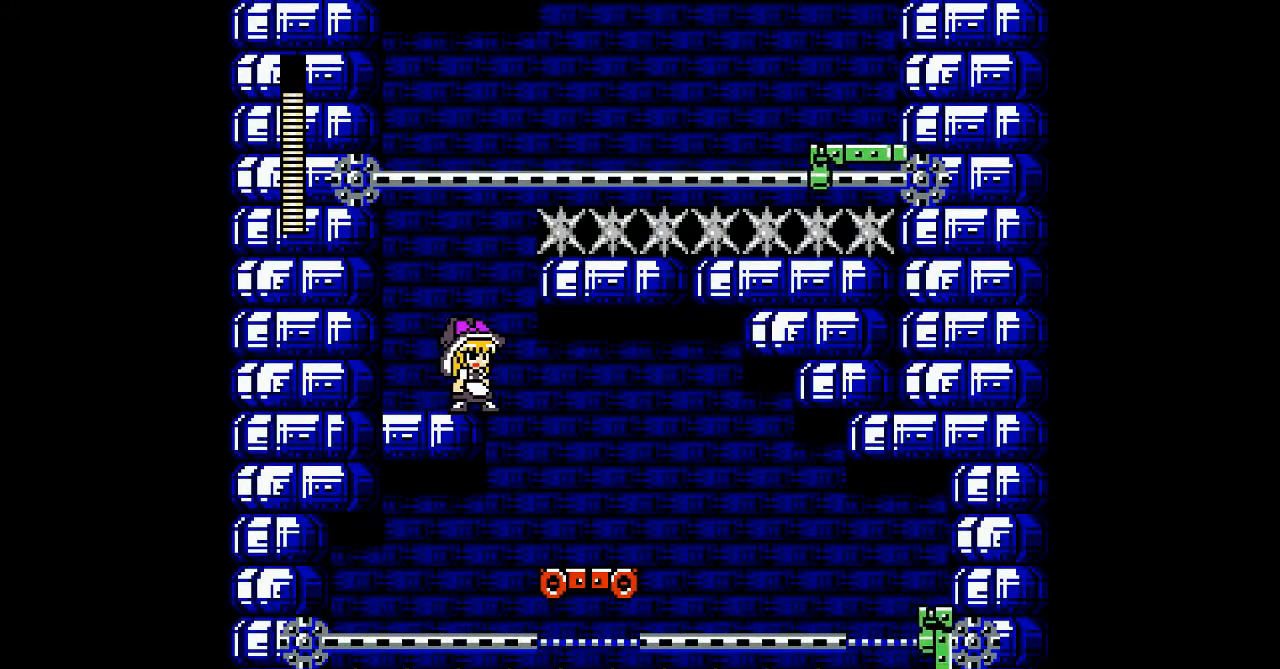
{"dt_ms": 500, "buttons": ["DPAD_RIGHT"], "events": [[500, "DPAD_RIGHT", "down"]]}
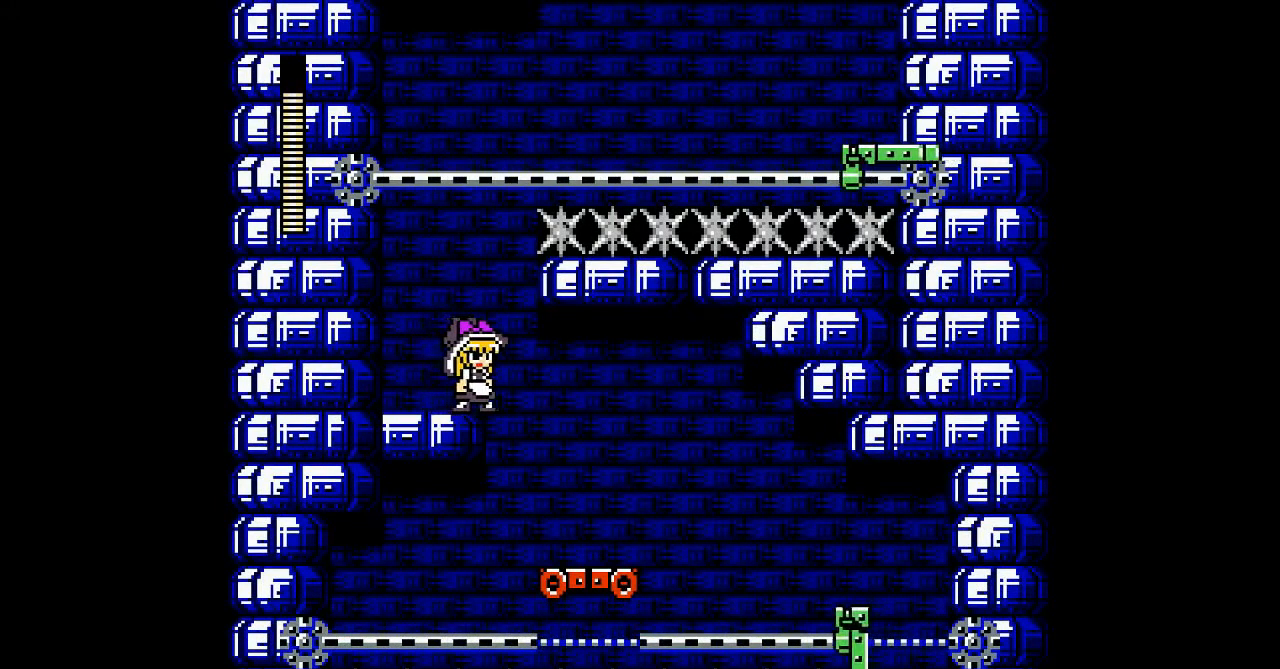
{"dt_ms": 500, "buttons": ["DPAD_RIGHT"], "events": [[67, "B", "down"], [133, "B", "up"]]}
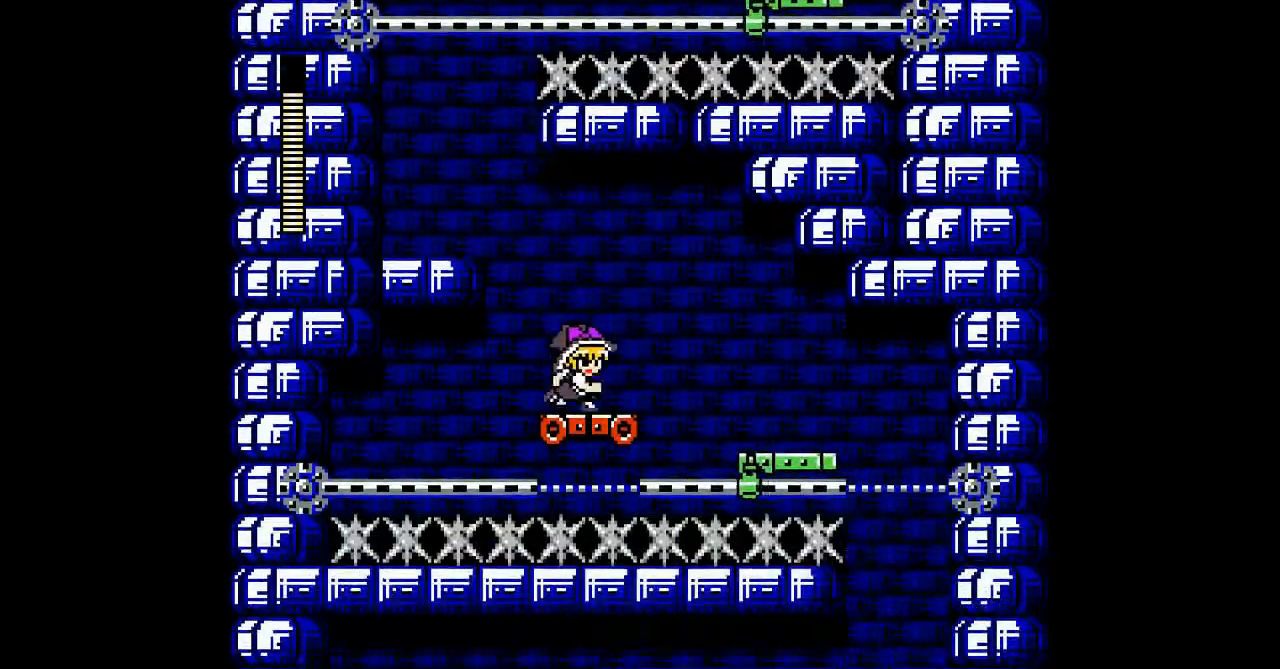
{"dt_ms": 1000, "buttons": ["B", "DPAD_LEFT"]}
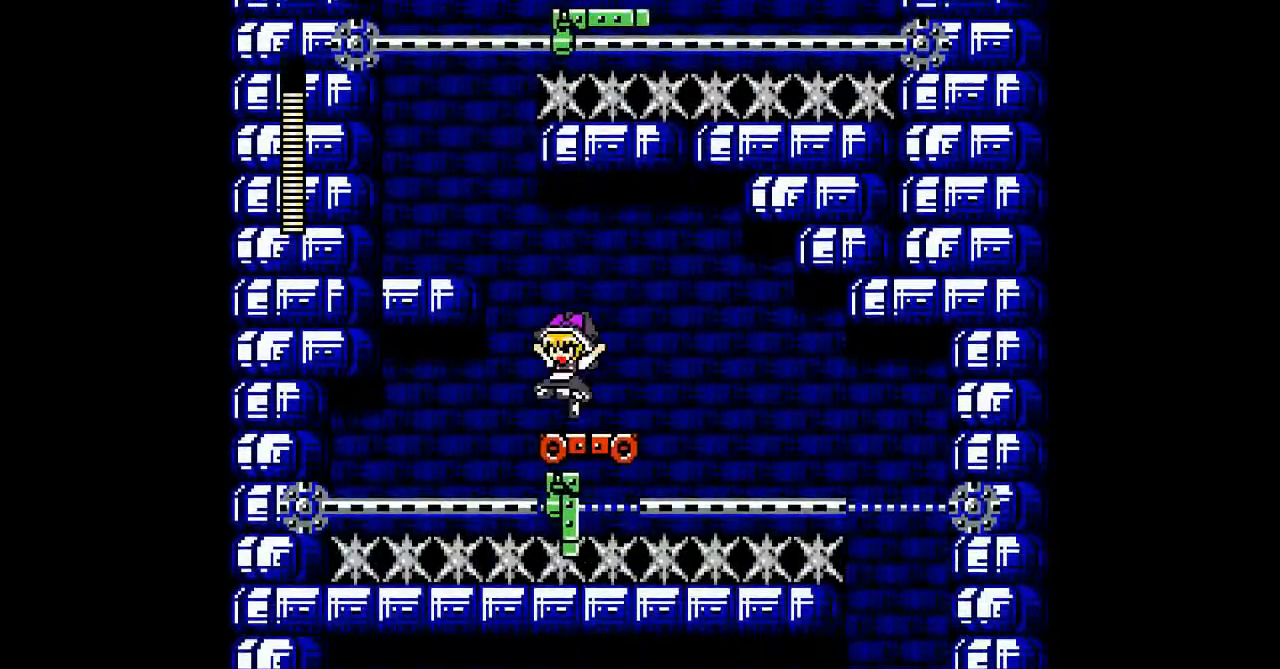
{"dt_ms": 500, "buttons": ["B", "C"]}
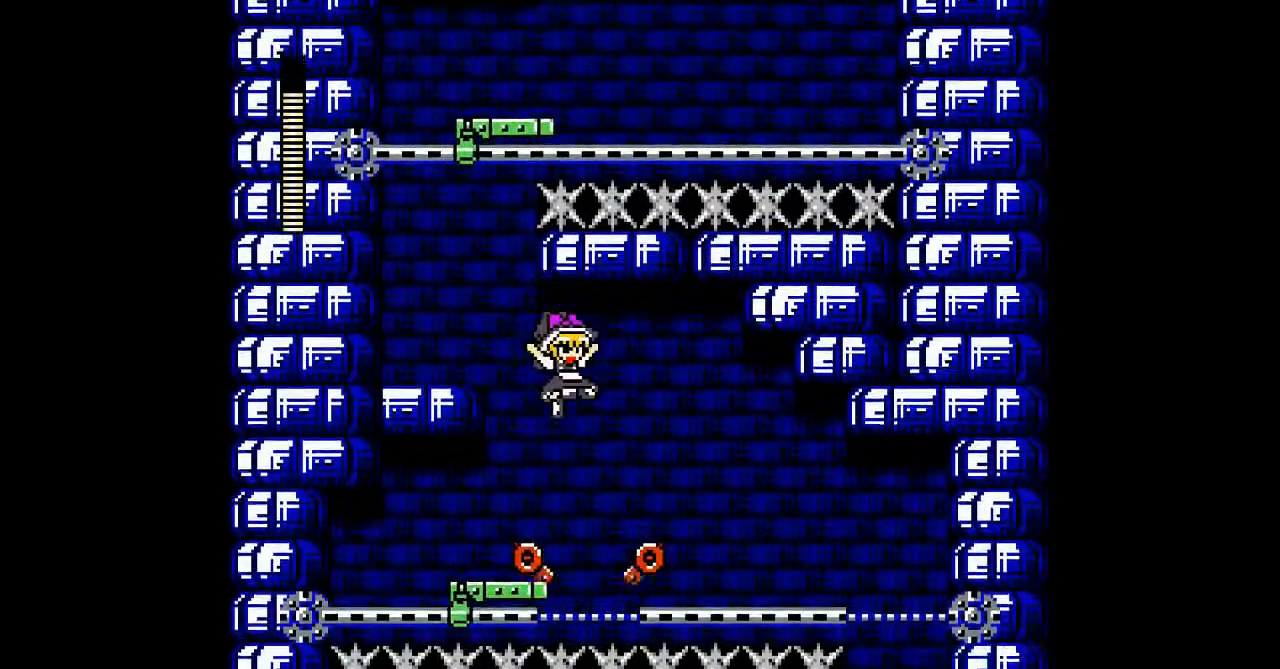
{"dt_ms": 500, "buttons": ["B"]}
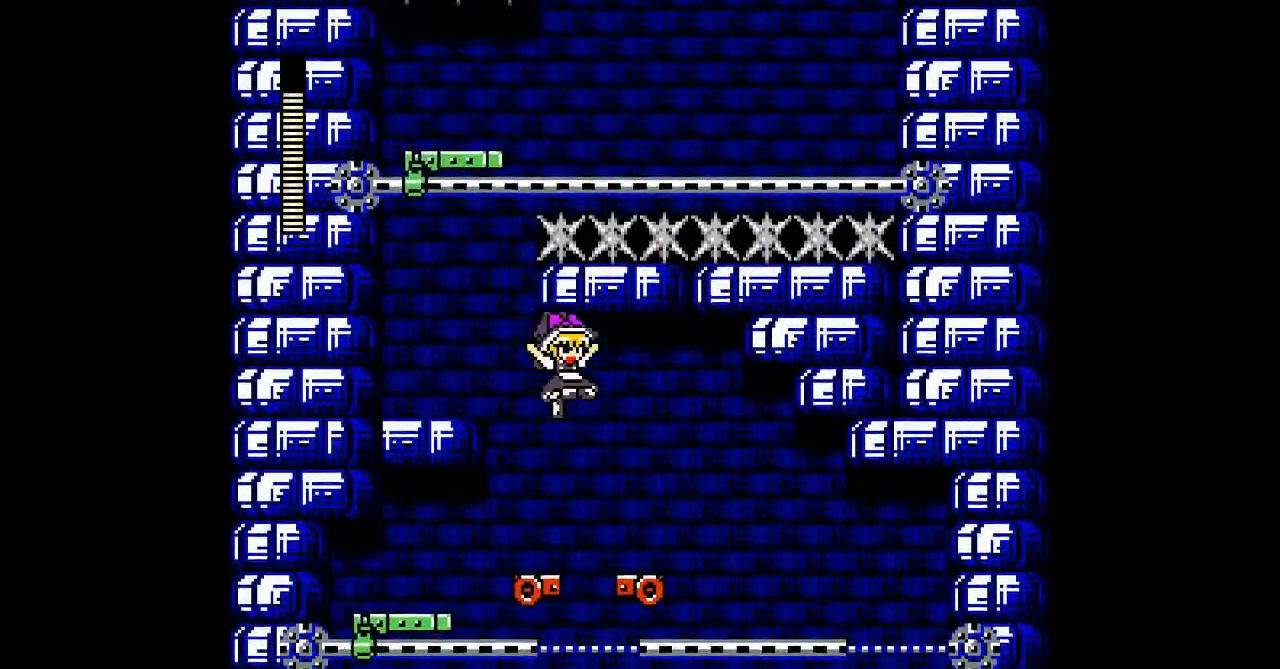
{"dt_ms": 500, "buttons": [], "events": [[67, "C", "down"], [133, "DPAD_RIGHT", "down"], [233, "C", "up"], [267, "DPAD_RIGHT", "up"], [433, "B", "up"]]}
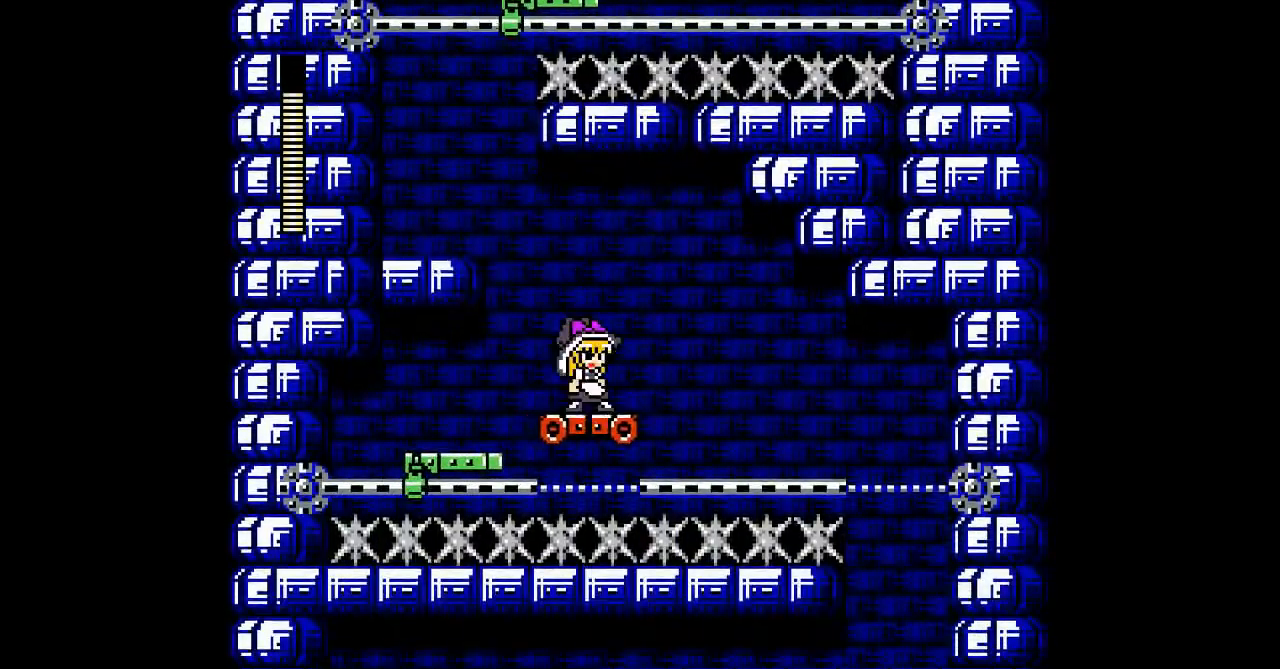
{"dt_ms": 500, "buttons": ["B", "DPAD_RIGHT"], "events": [[367, "B", "down"], [367, "DPAD_RIGHT", "down"]]}
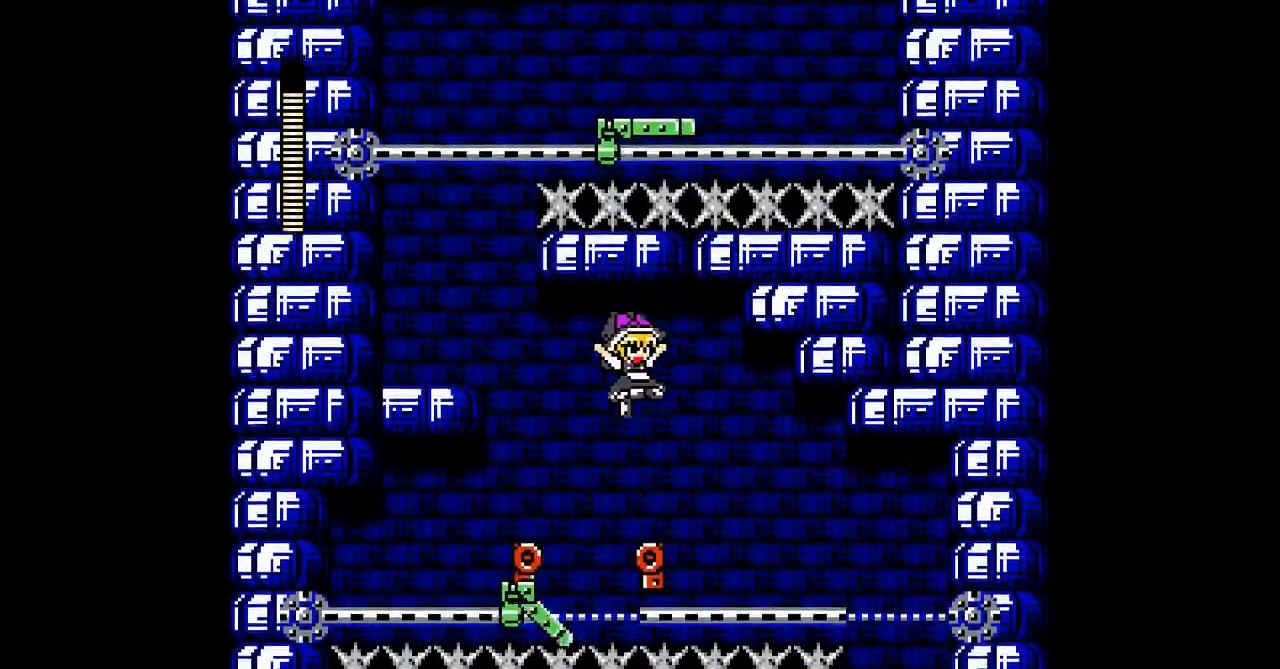
{"dt_ms": 500, "buttons": [], "events": [[167, "DPAD_RIGHT", "up"], [200, "B", "up"]]}